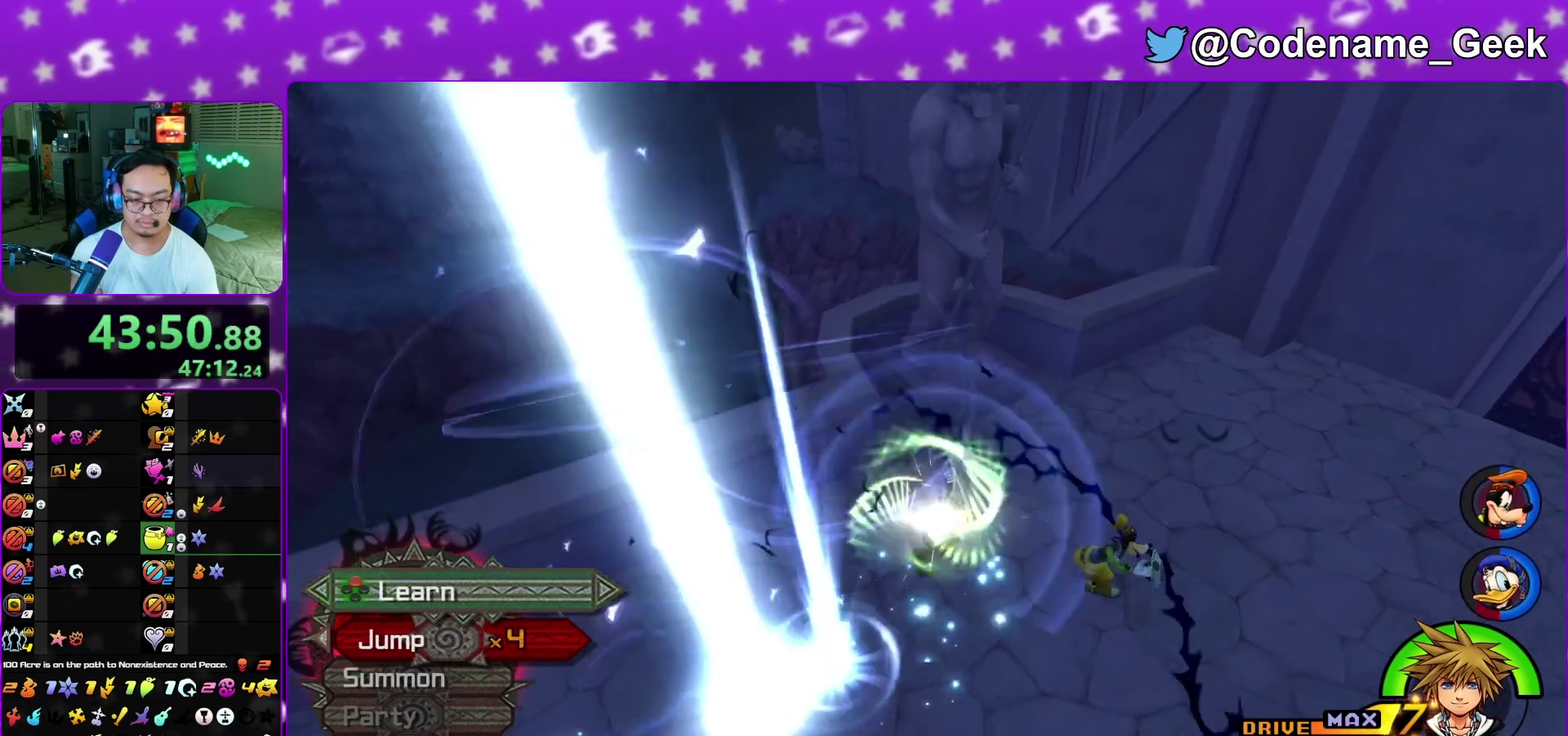
Gameplay with a controller (Nintendo layout); each line is a JSON object with the inputs held at the frame after it (dt_ms = milliseconds from this image to that frame). "events" lists button and stick changes between this image and that frame as [ms after this image, input, new state], when the widget could be followed in between. This overlay highlights the sticks when they move; stick clicks (L3 R3) are not distinguishable. Not read: L3 R1 R3 SELECT START.
{"dt_ms": 500, "buttons": ["B"], "left_stick": "down-right", "right_stick": "center", "events": [[233, "left_stick", "down-right"], [283, "B", "down"], [383, "B", "up"], [450, "B", "down"]]}
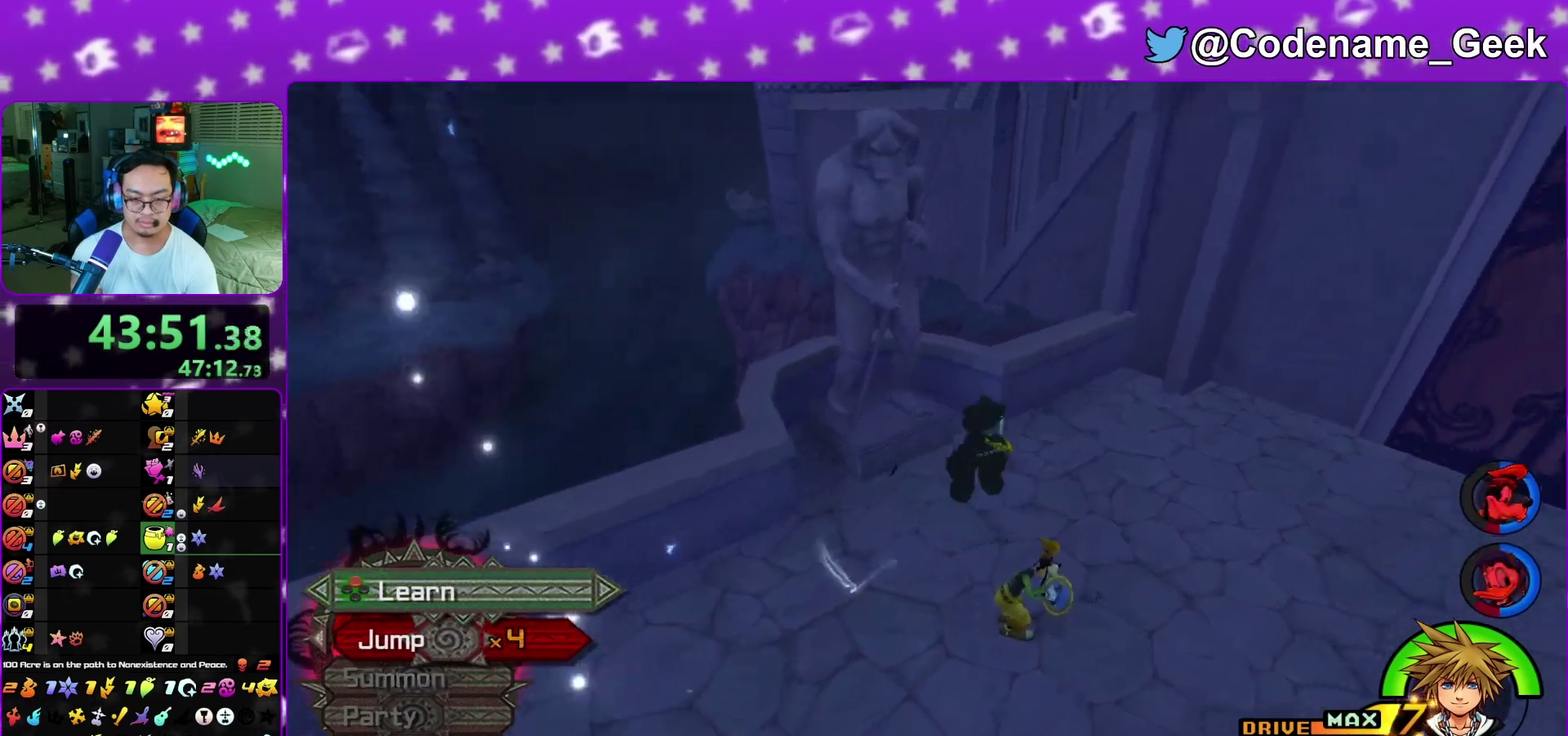
{"dt_ms": 300, "buttons": [], "left_stick": "down", "right_stick": "center", "events": [[83, "B", "up"], [200, "left_stick", "down"], [217, "X", "down"], [250, "X", "up"]]}
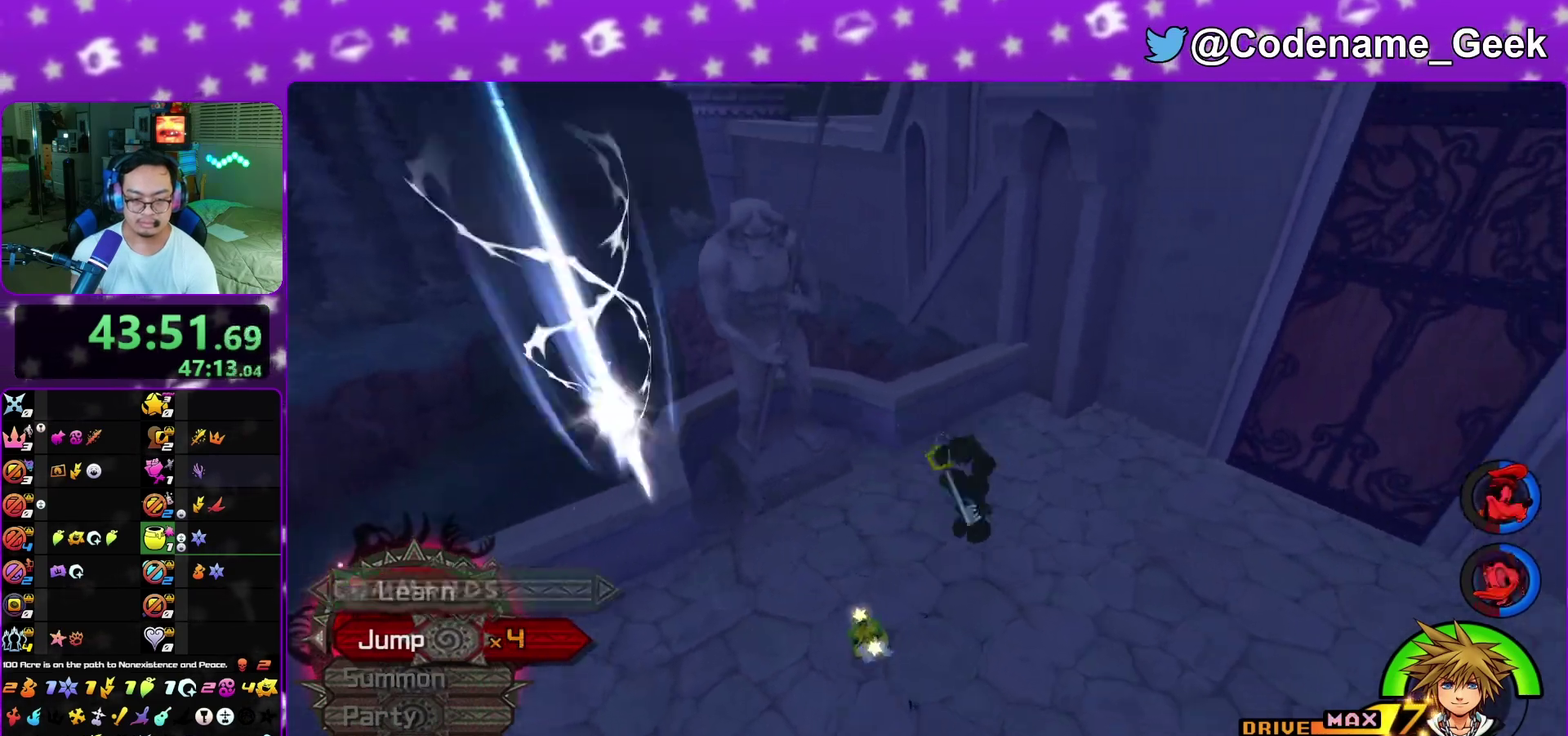
{"dt_ms": 700, "buttons": ["A"], "left_stick": "center", "right_stick": "center", "events": [[183, "X", "down"], [233, "X", "up"], [550, "A", "down"], [550, "left_stick", "center"], [600, "A", "up"], [667, "A", "down"]]}
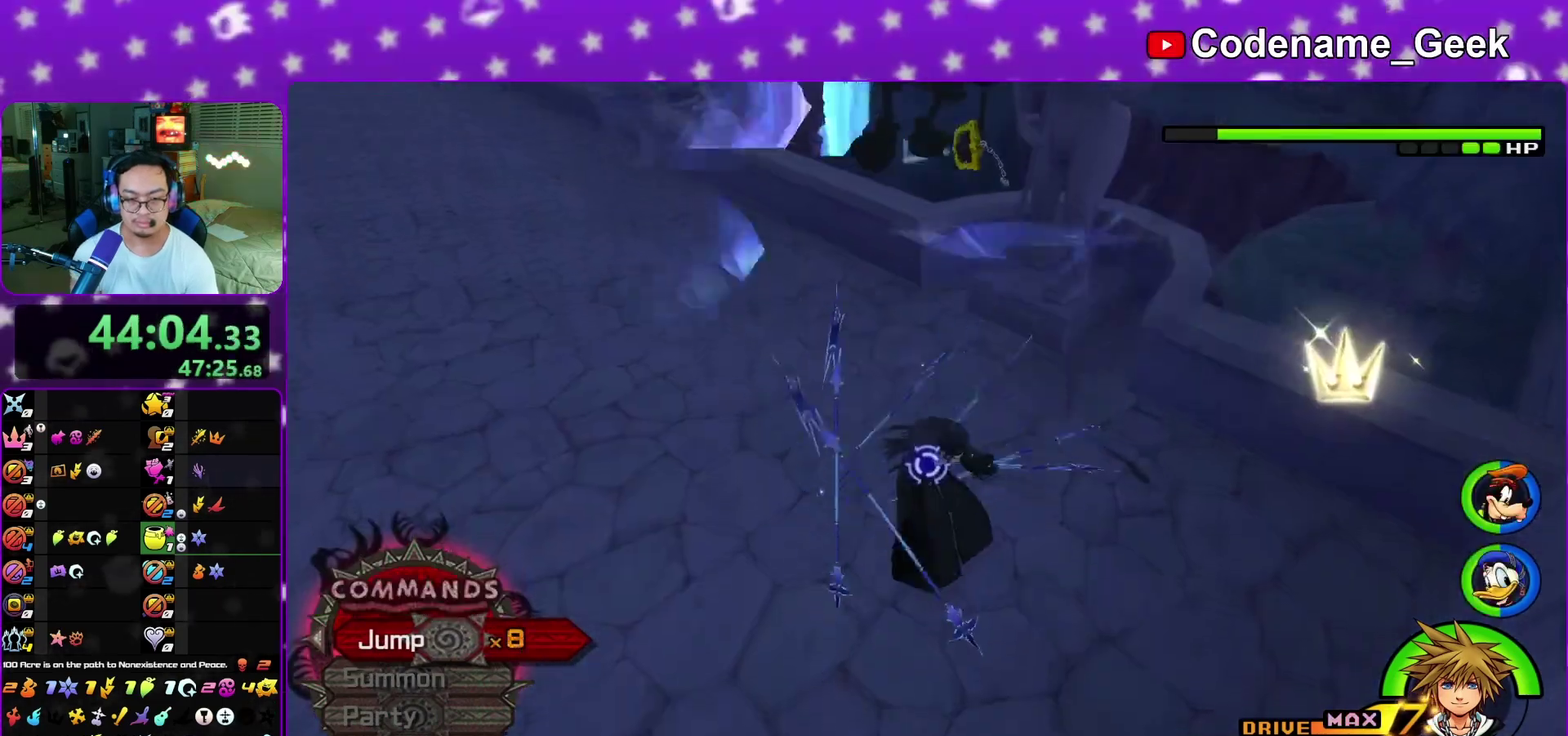
{"dt_ms": 400, "buttons": ["A"], "left_stick": "center", "right_stick": "center", "events": [[83, "A", "up"], [150, "A", "down"], [283, "A", "up"], [350, "A", "down"]]}
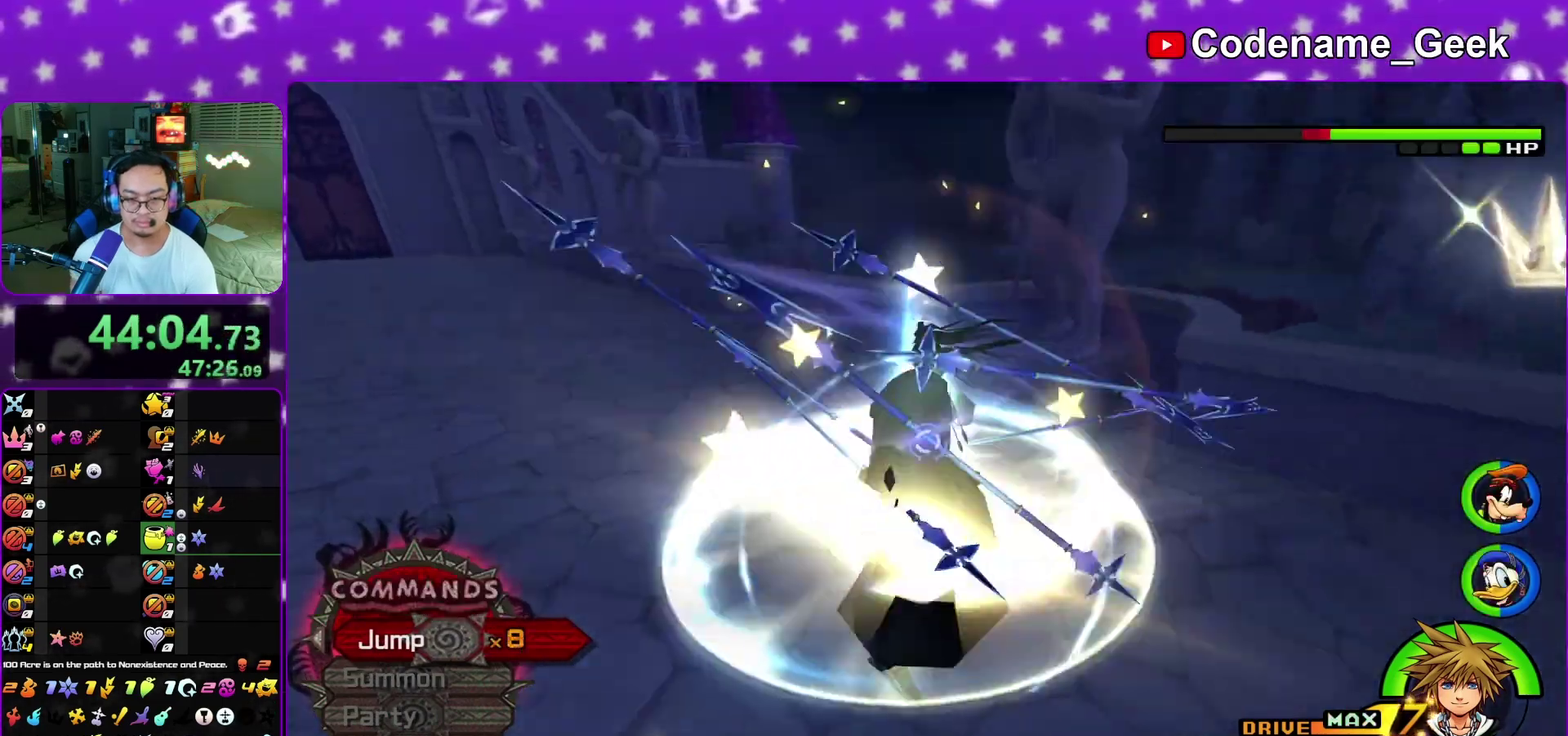
{"dt_ms": 600, "buttons": [], "left_stick": "center", "right_stick": "center", "events": [[83, "A", "up"]]}